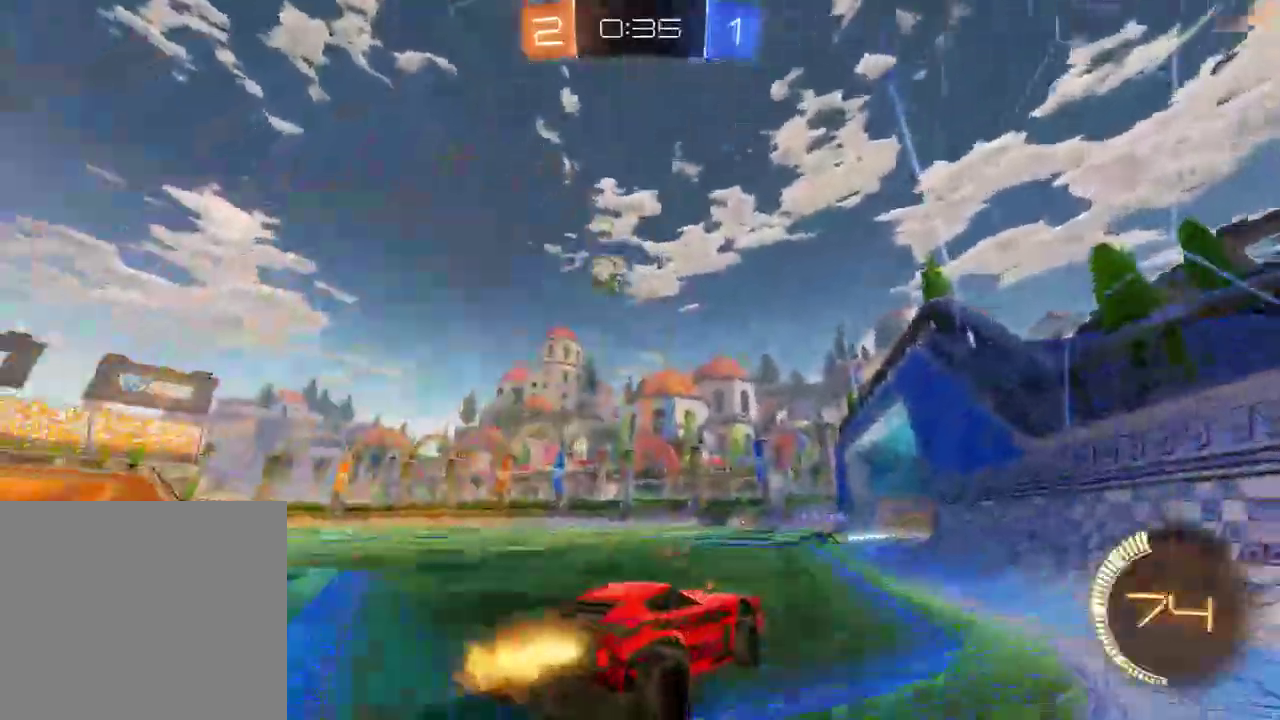
Gameplay with a controller (Xbox layout); each line is a JSON object with the inputs held at the frame after it. "events" lists button and stick changes between this image and that frame as [ms after this image, input, new state], when the widget could be followed in between.
{"buttons": ["B", "R2"], "left_stick": "left", "right_stick": "center", "events": [[267, "R2", "up"], [433, "R2", "down"]]}
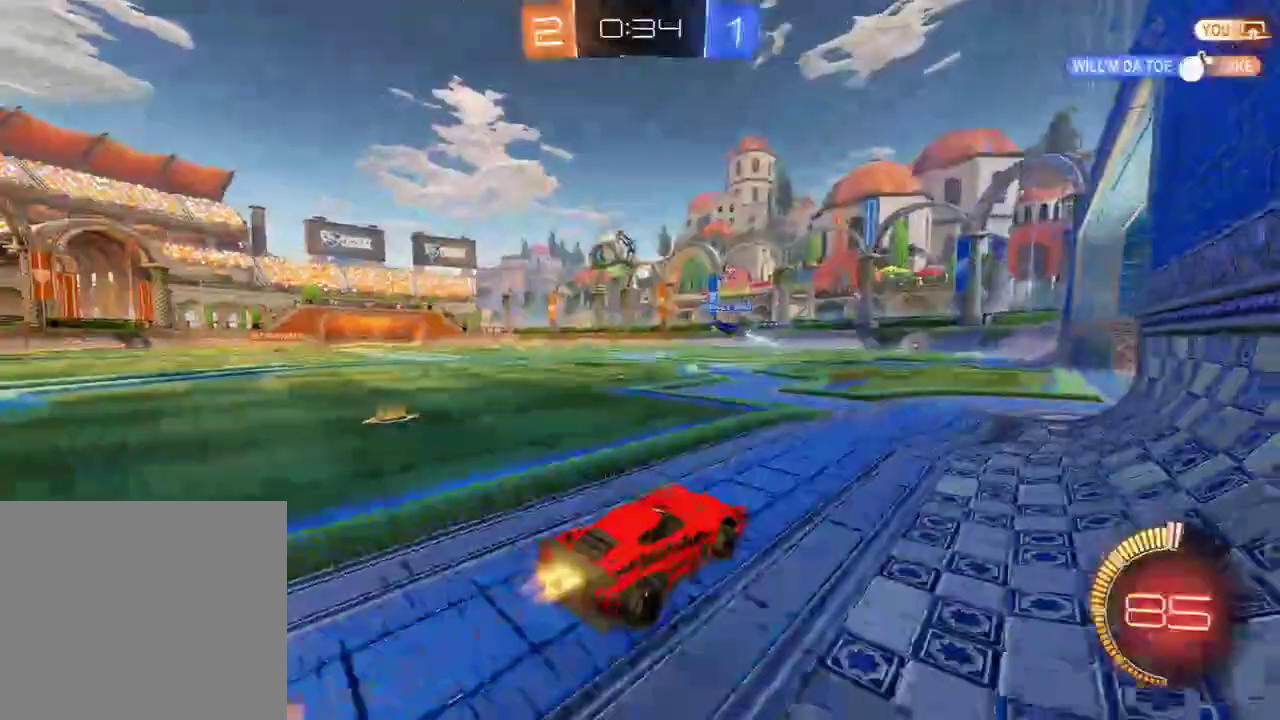
{"buttons": ["B"], "left_stick": "left", "right_stick": "center", "events": [[200, "R2", "up"]]}
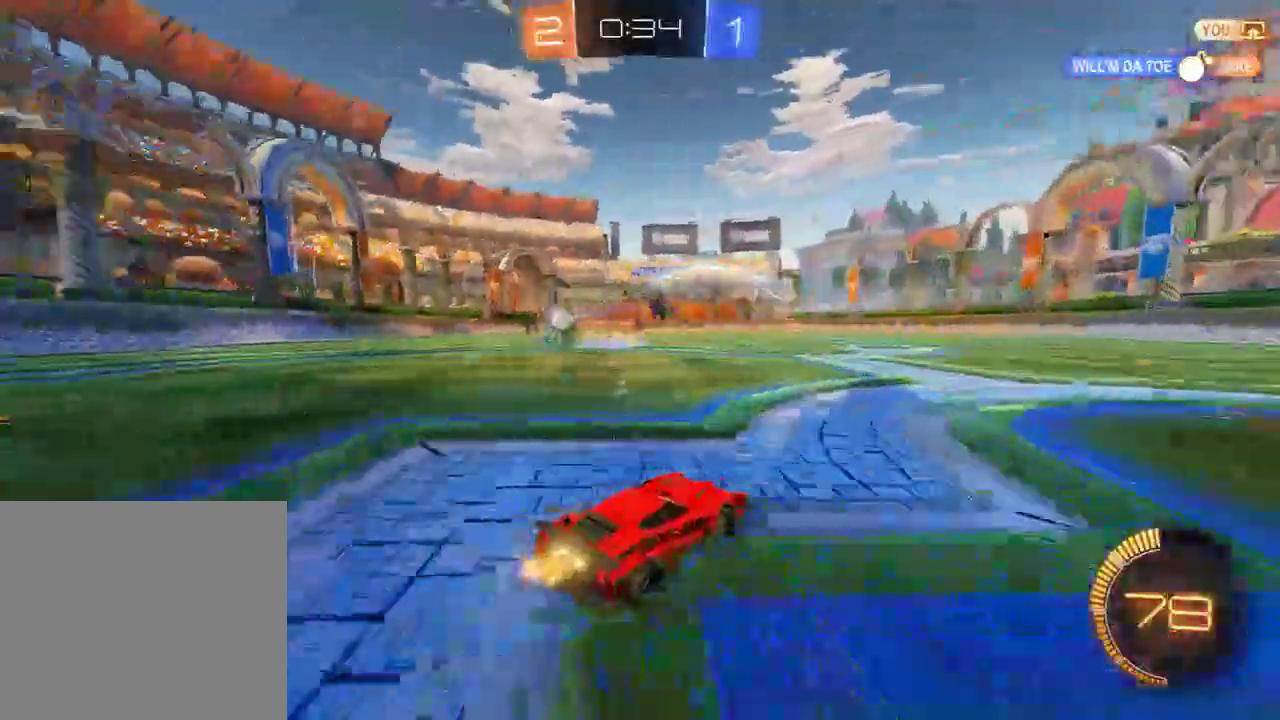
{"buttons": ["B", "Y", "L2", "R2"], "left_stick": "left", "right_stick": "center", "events": [[267, "R2", "down"], [300, "A", "down"], [300, "L2", "down"], [367, "L3", "down"], [467, "A", "up"], [500, "L3", "up"], [500, "Y", "down"]]}
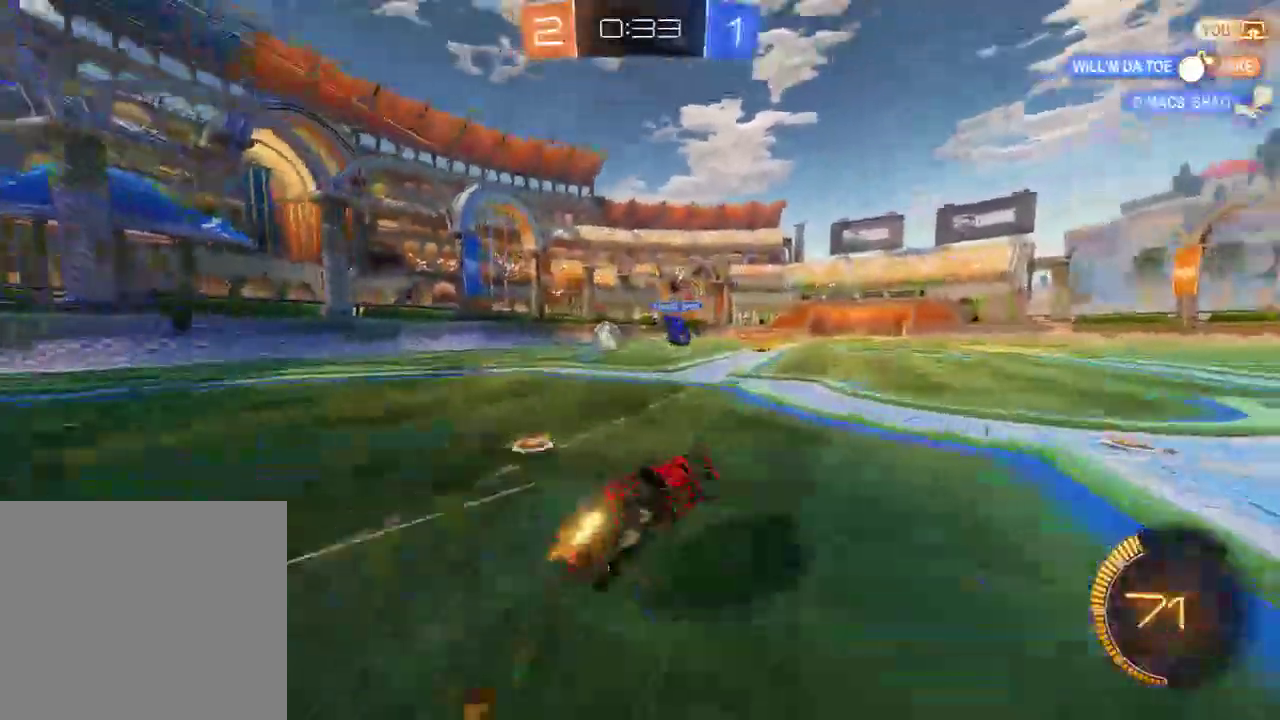
{"buttons": ["B", "L2"], "left_stick": "up-left", "right_stick": "center", "events": [[117, "R2", "up"], [117, "Y", "up"], [150, "Y", "down"], [183, "B", "up"], [250, "Y", "up"], [350, "B", "down"], [433, "left_stick", "up-left"]]}
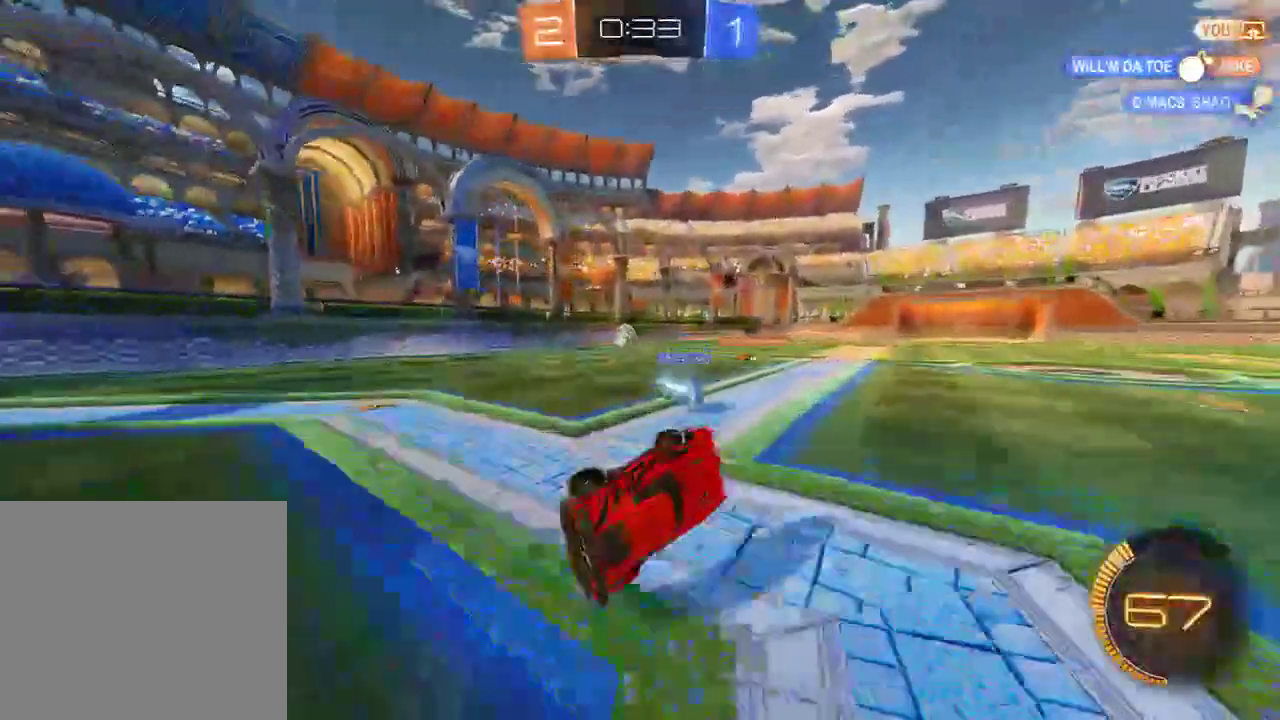
{"buttons": ["B"], "left_stick": "up", "right_stick": "center", "events": [[17, "L2", "up"], [283, "left_stick", "left"], [483, "left_stick", "up"]]}
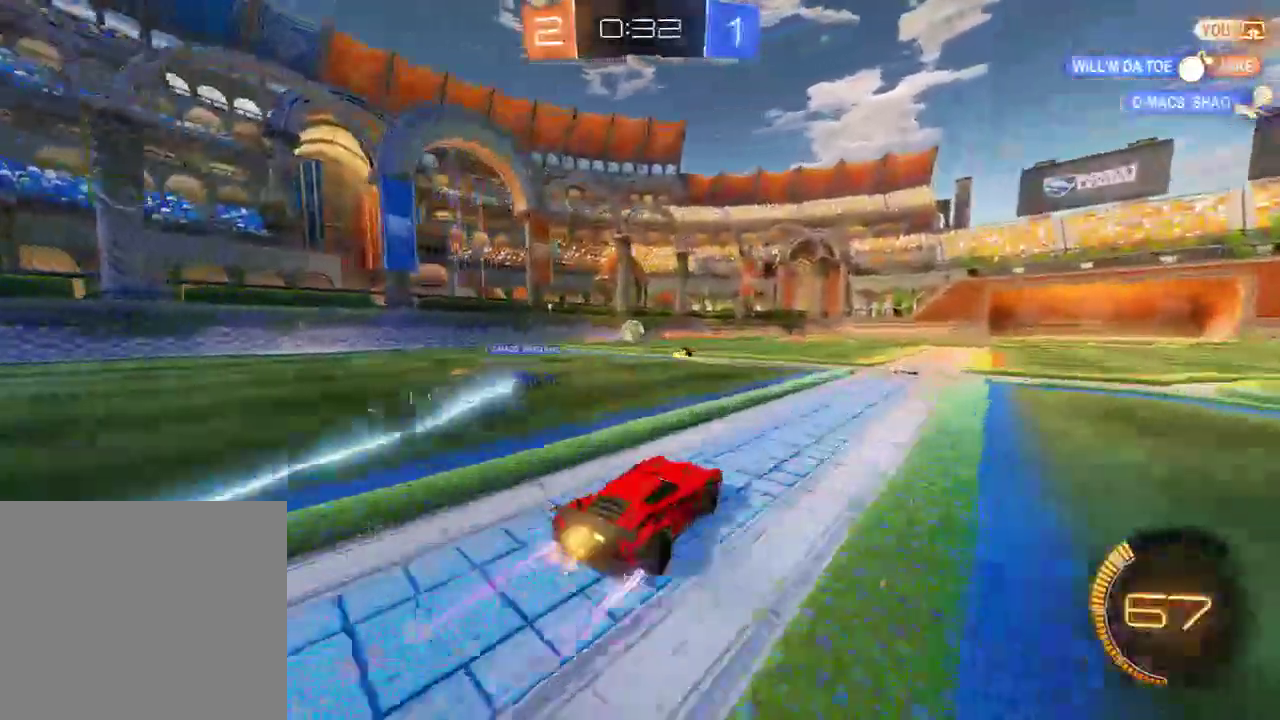
{"buttons": ["B", "Y"], "left_stick": "center", "right_stick": "center", "events": [[50, "A", "down"], [50, "L3", "down"], [117, "A", "up"], [183, "A", "down"], [250, "L3", "up"], [283, "A", "up"], [317, "Y", "down"], [350, "left_stick", "center"], [417, "Y", "up"], [450, "Y", "down"]]}
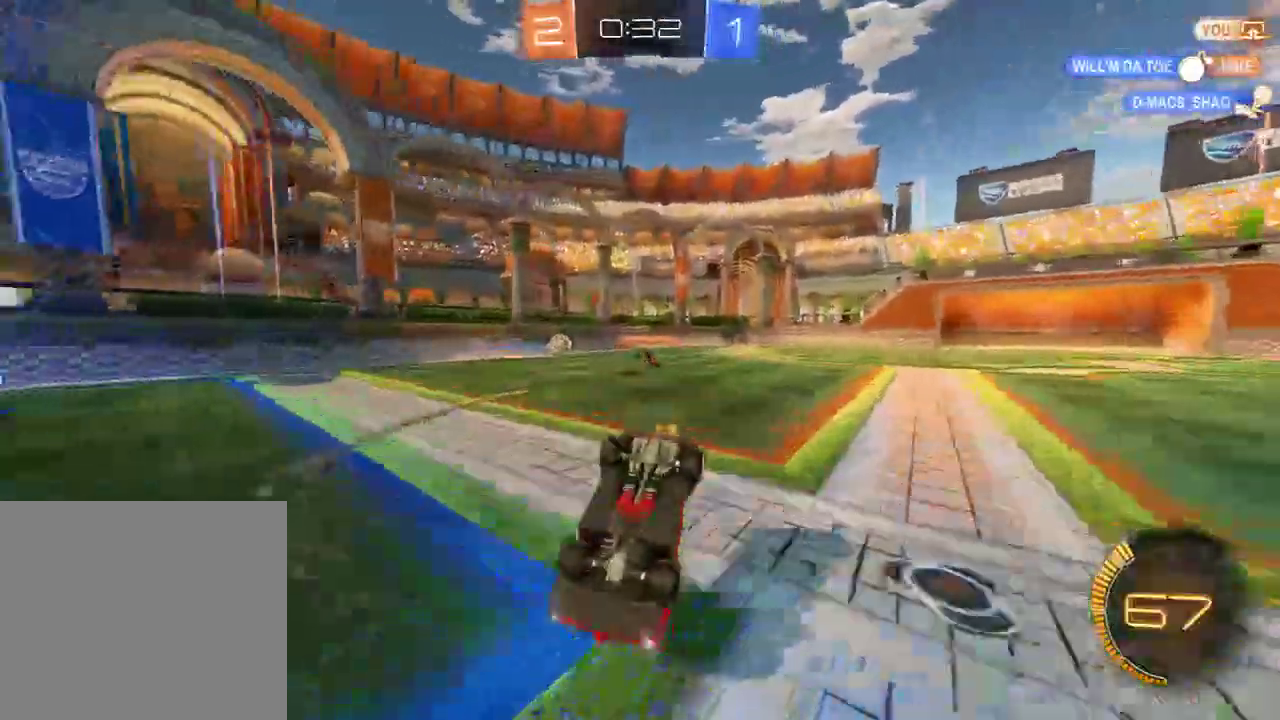
{"buttons": ["B"], "left_stick": "center", "right_stick": "center", "events": [[33, "Y", "up"]]}
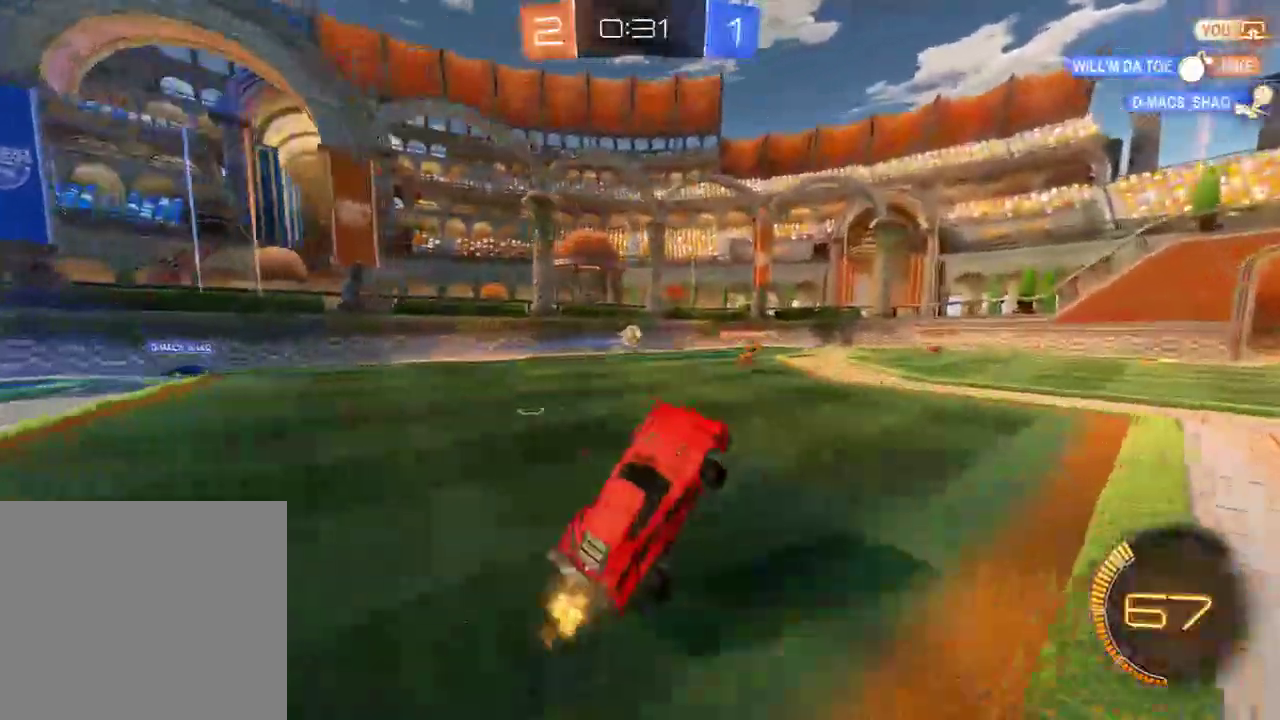
{"buttons": ["B"], "left_stick": "center", "right_stick": "center", "events": [[83, "left_stick", "right"], [433, "left_stick", "center"]]}
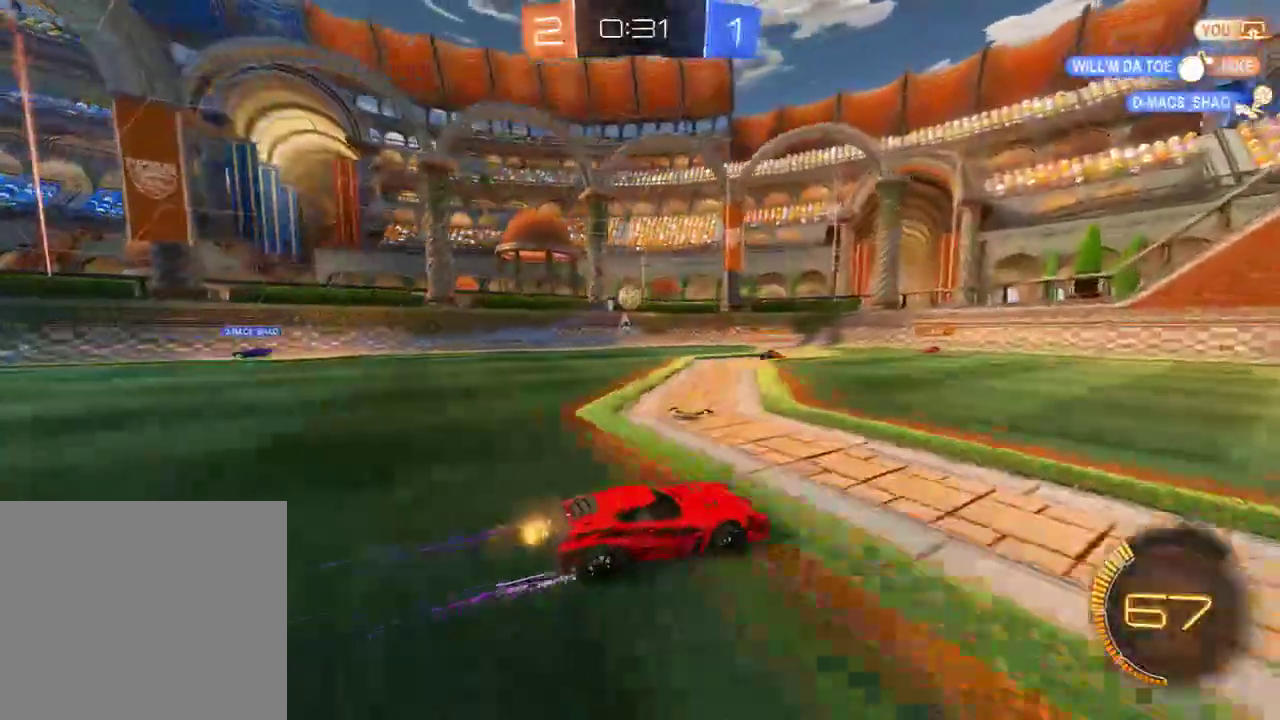
{"buttons": ["B", "X"], "left_stick": "left", "right_stick": "center", "events": [[33, "left_stick", "down-right"], [100, "left_stick", "center"], [400, "left_stick", "left"], [450, "X", "down"]]}
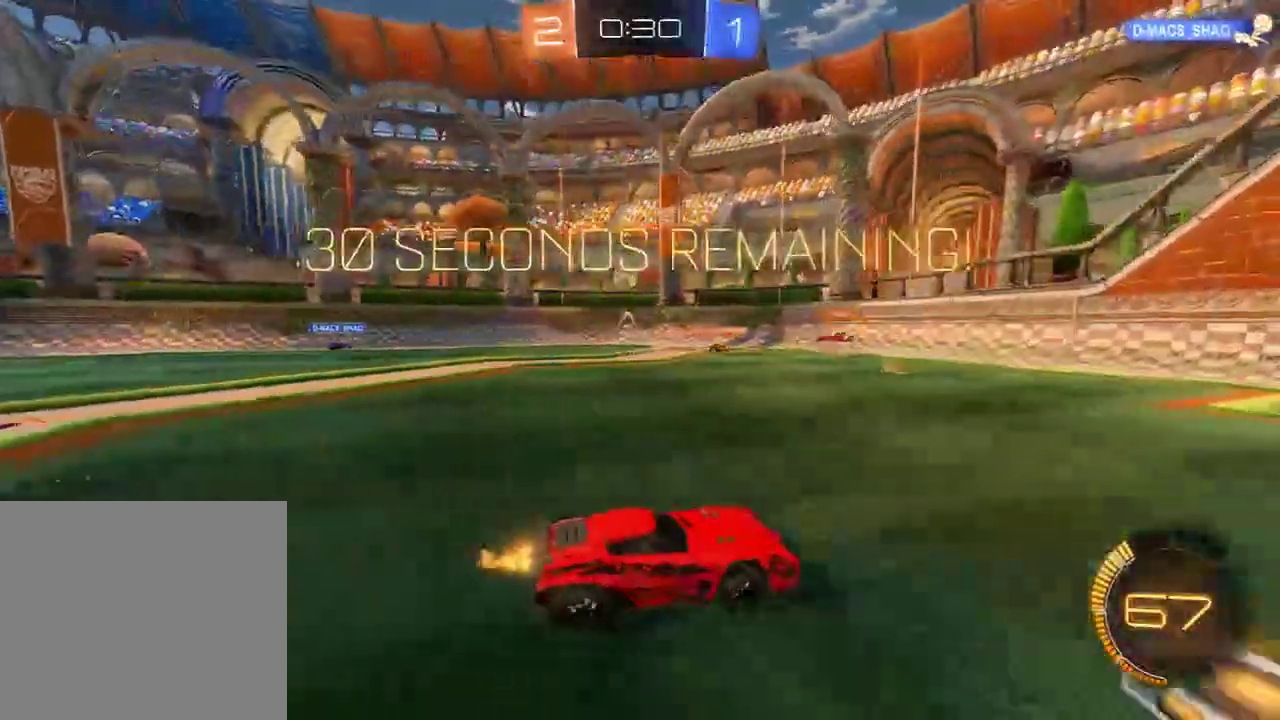
{"buttons": [], "left_stick": "right", "right_stick": "center", "events": [[100, "X", "up"], [383, "B", "up"], [383, "left_stick", "right"]]}
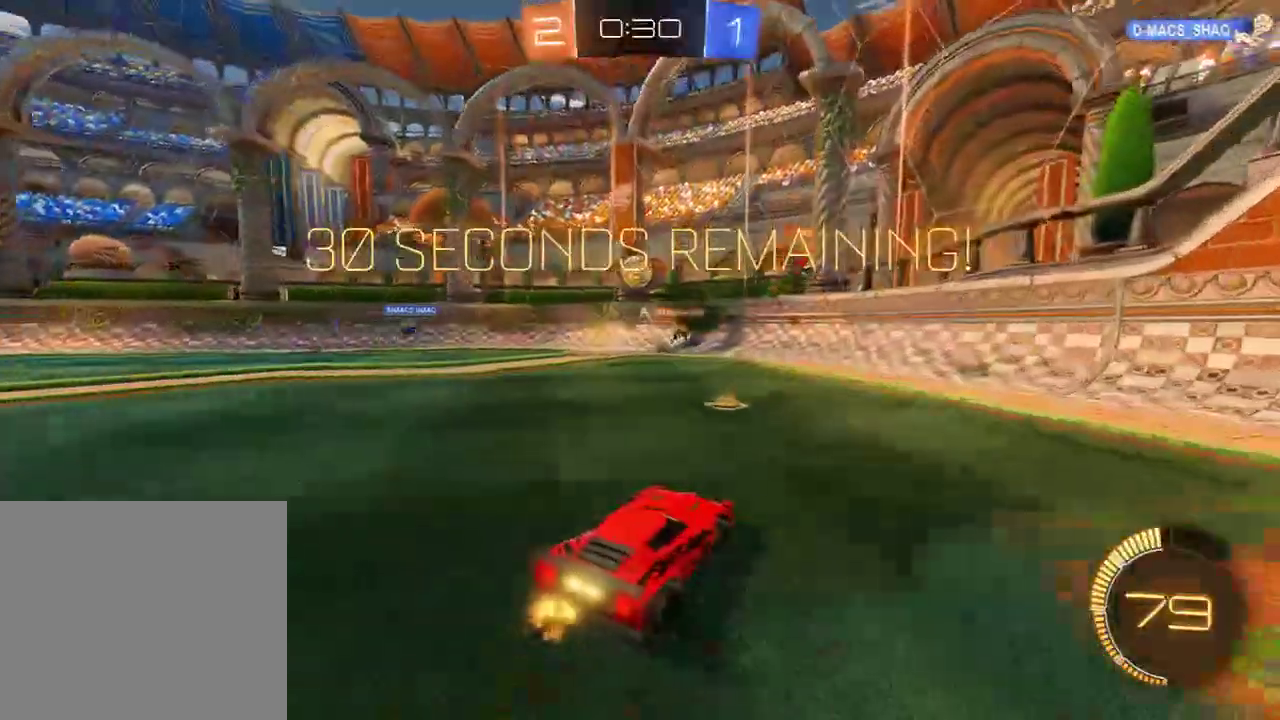
{"buttons": [], "left_stick": "center", "right_stick": "center", "events": [[83, "left_stick", "left"], [283, "L2", "down"], [383, "L2", "up"], [417, "left_stick", "center"]]}
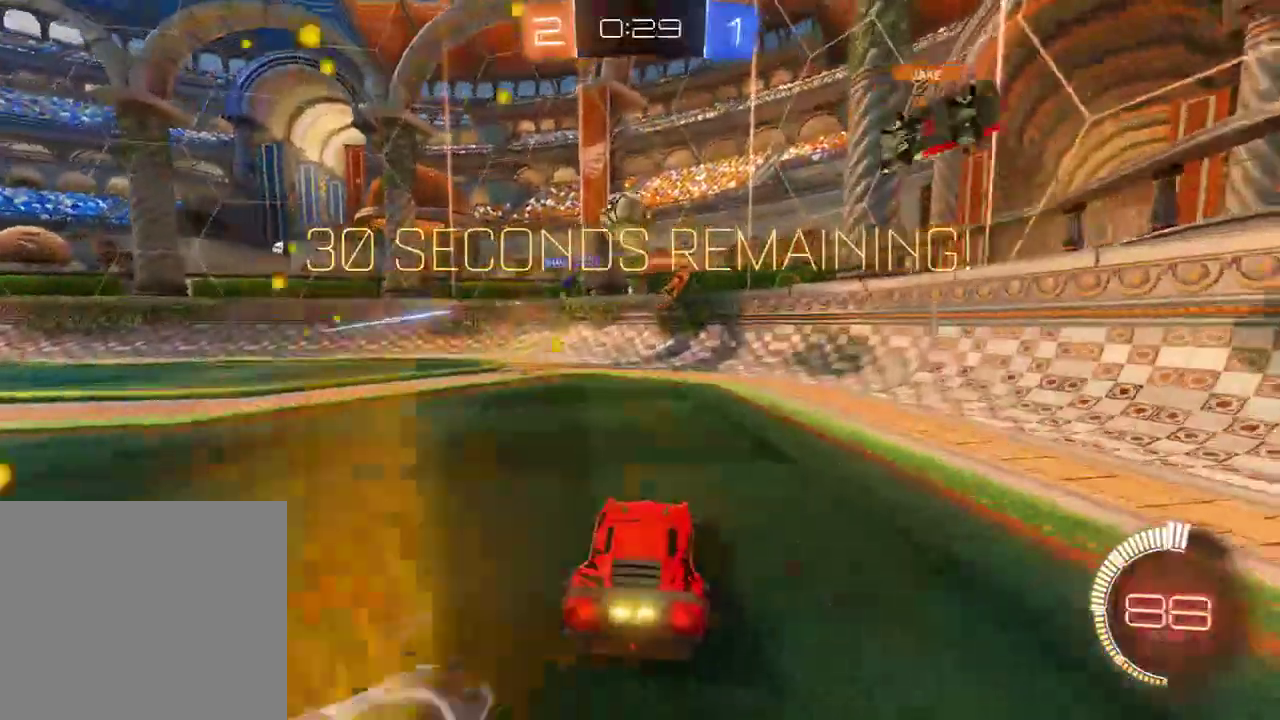
{"buttons": ["L2"], "left_stick": "down-left", "right_stick": "center", "events": [[17, "left_stick", "left"], [50, "L2", "down"], [200, "left_stick", "down-right"], [283, "left_stick", "center"], [350, "left_stick", "down-left"]]}
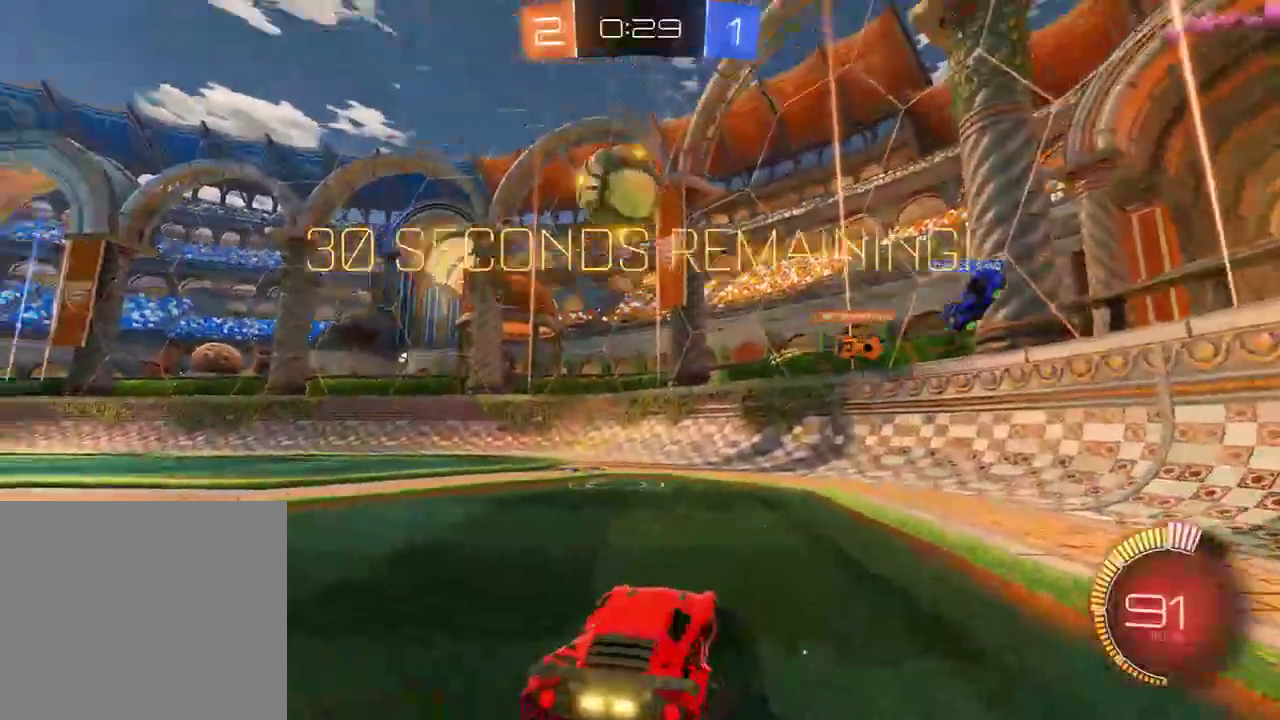
{"buttons": [], "left_stick": "down-left", "right_stick": "center", "events": [[217, "A", "down"], [250, "L2", "up"], [317, "A", "up"]]}
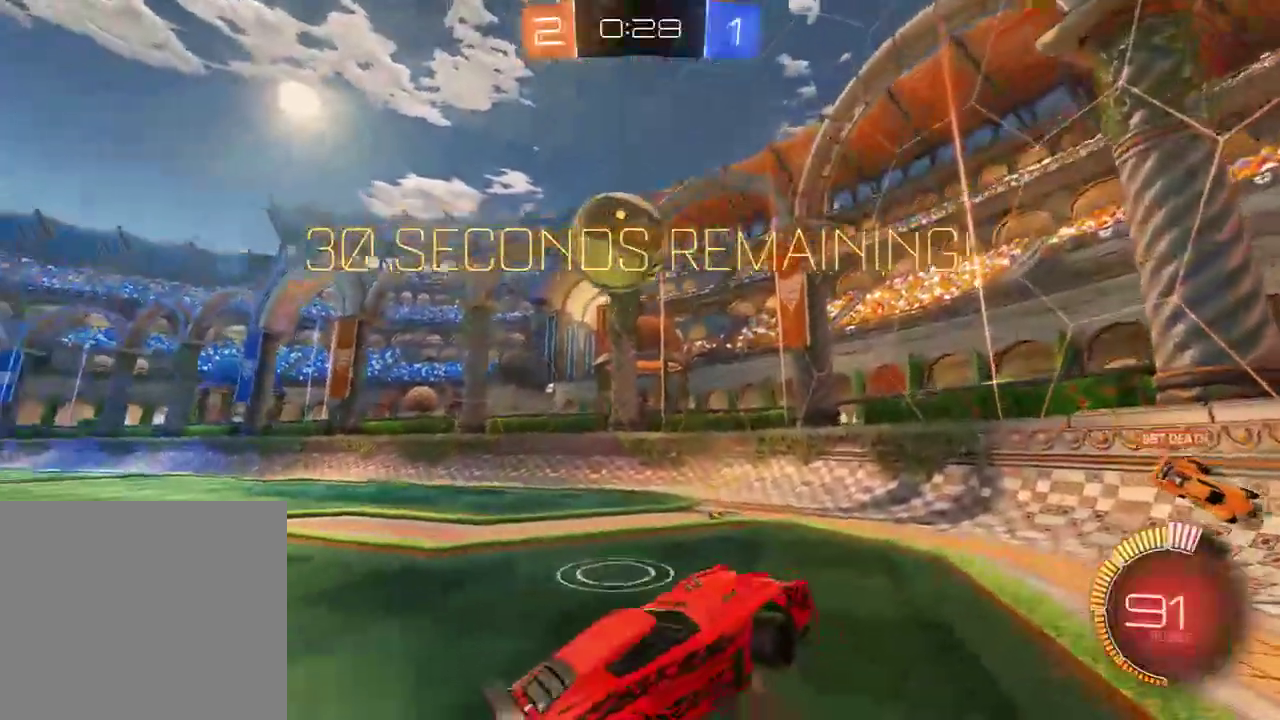
{"buttons": ["B", "L2"], "left_stick": "up-right", "right_stick": "center", "events": [[333, "L2", "down"], [367, "left_stick", "right"], [433, "B", "down"], [467, "left_stick", "up-right"]]}
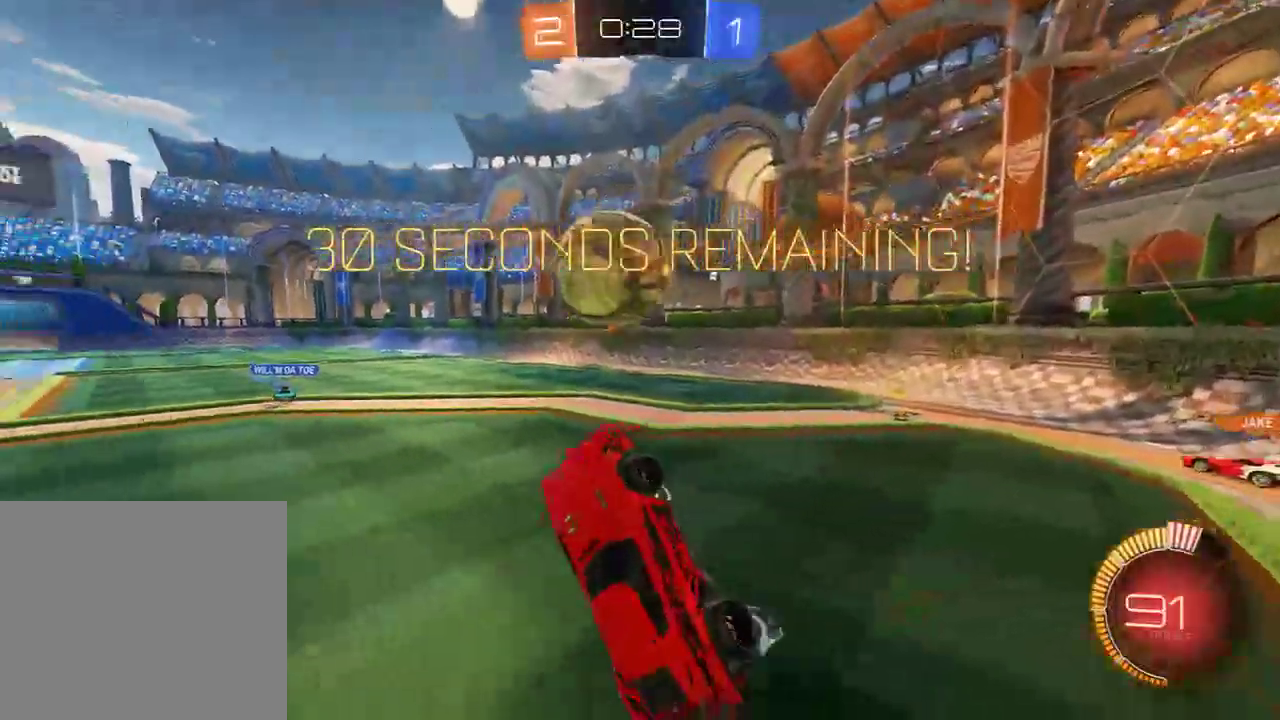
{"buttons": [], "left_stick": "up-left", "right_stick": "center", "events": [[267, "L2", "up"], [367, "left_stick", "up-left"], [400, "B", "up"]]}
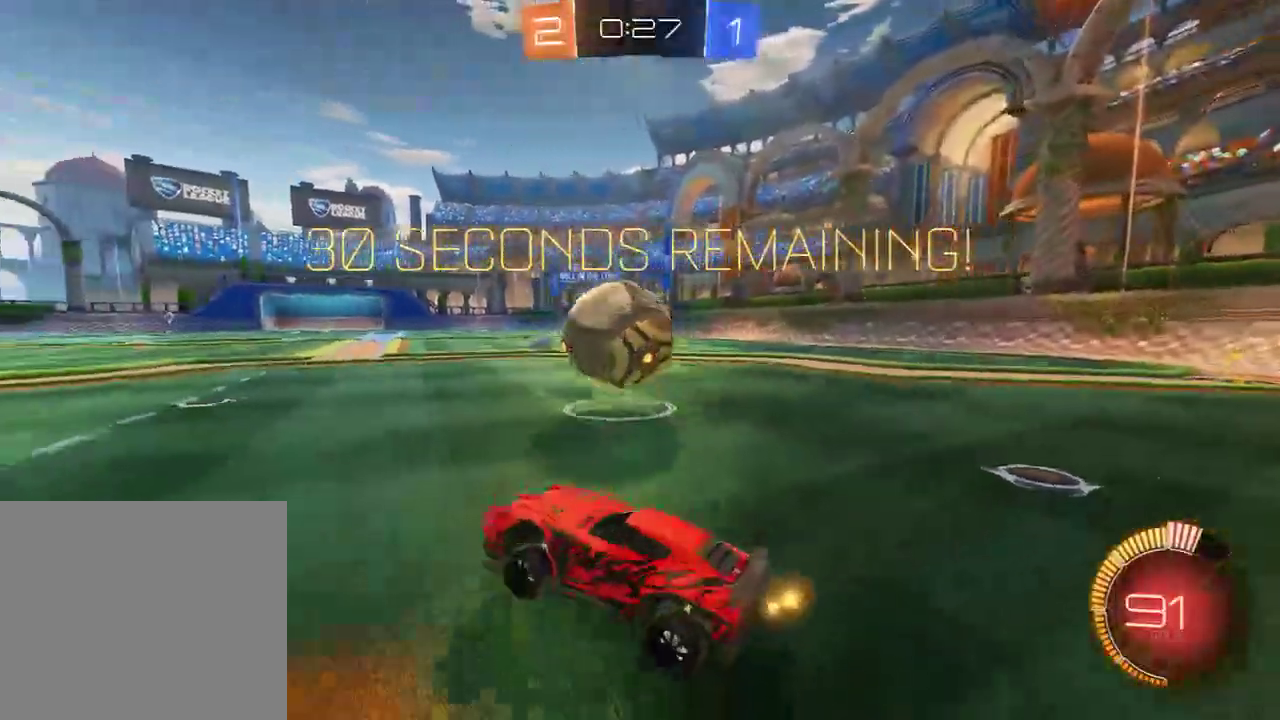
{"buttons": [], "left_stick": "center", "right_stick": "center", "events": [[33, "left_stick", "down-right"], [67, "A", "down"], [167, "A", "up"], [167, "left_stick", "center"], [233, "A", "down"], [333, "A", "up"], [367, "B", "down"], [500, "B", "up"]]}
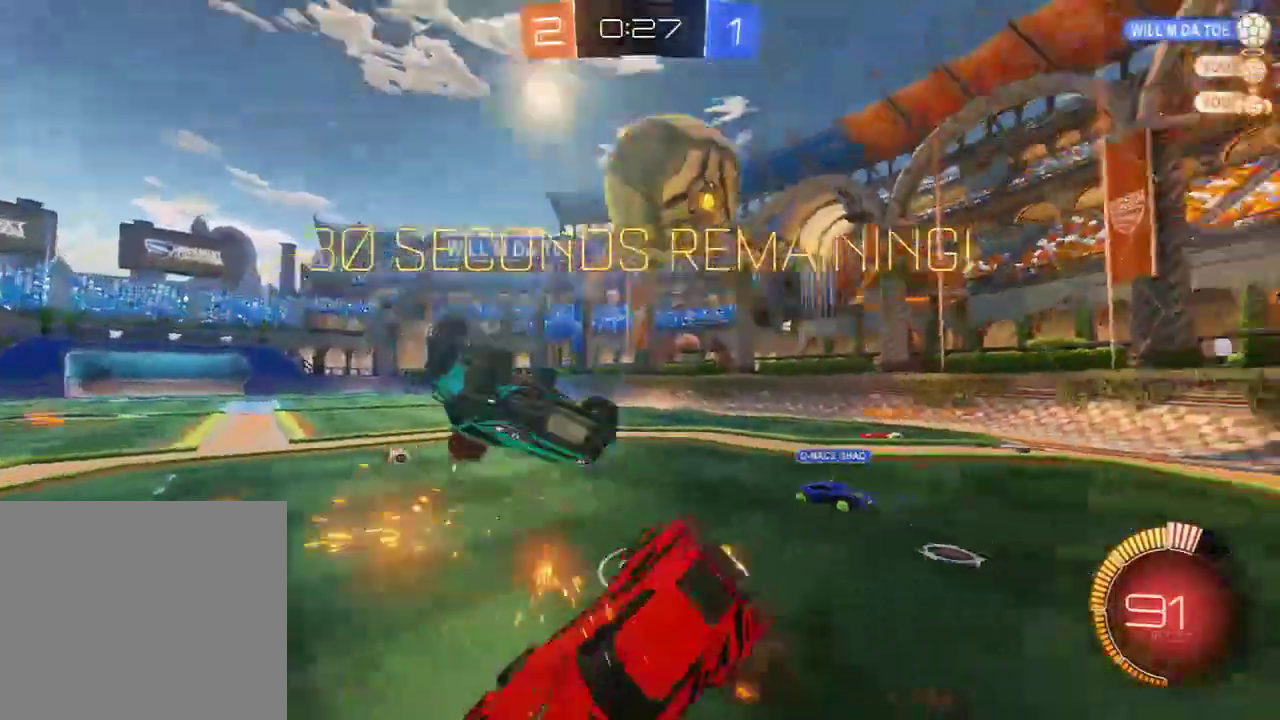
{"buttons": ["B", "L2"], "left_stick": "right", "right_stick": "center", "events": [[117, "left_stick", "right"], [150, "L2", "down"], [217, "L2", "up"], [283, "L2", "down"], [350, "left_stick", "center"], [417, "B", "down"], [417, "L2", "up"], [450, "L2", "down"], [483, "left_stick", "right"]]}
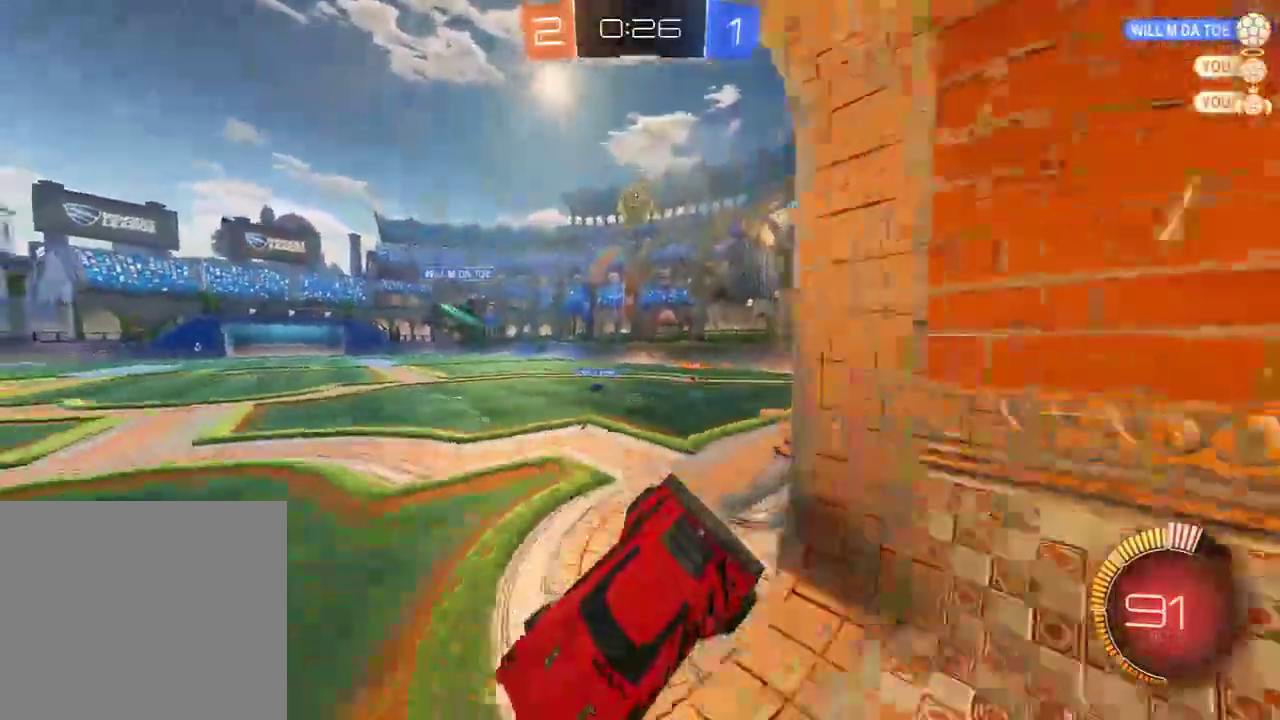
{"buttons": ["B"], "left_stick": "right", "right_stick": "center", "events": [[217, "L2", "up"]]}
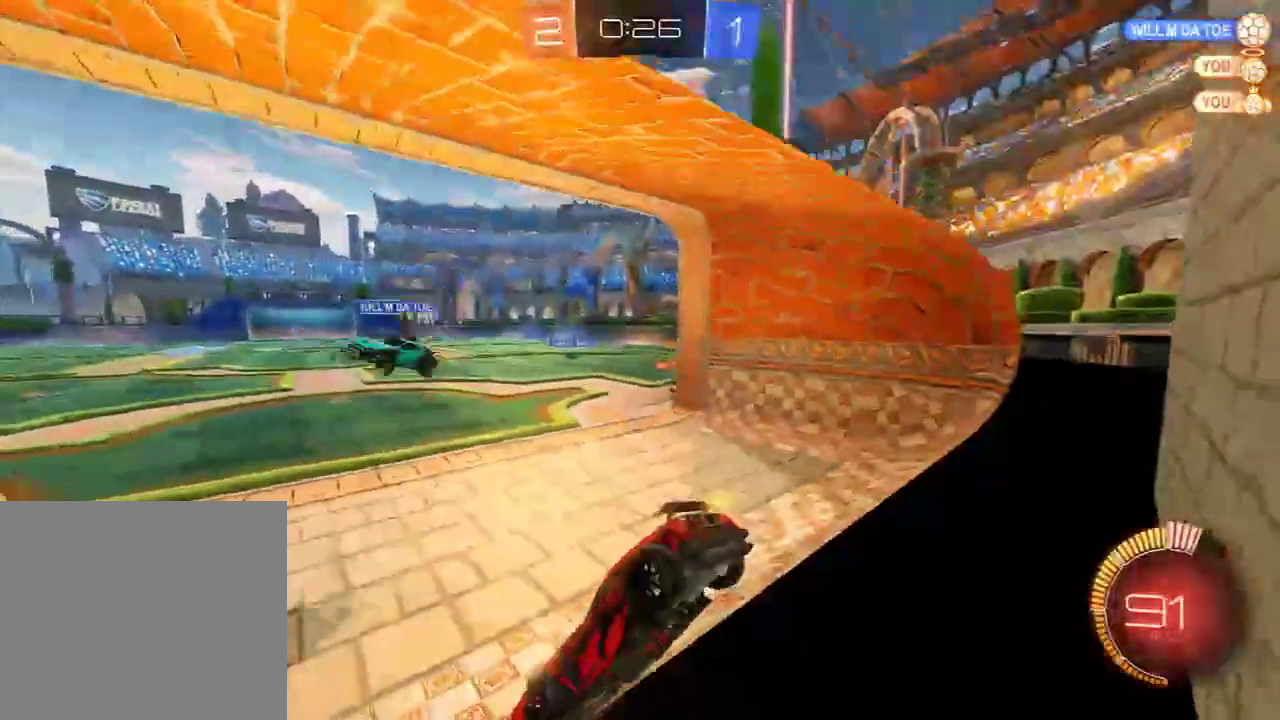
{"buttons": ["B"], "left_stick": "right", "right_stick": "center", "events": [[50, "R2", "down"], [283, "R2", "up"]]}
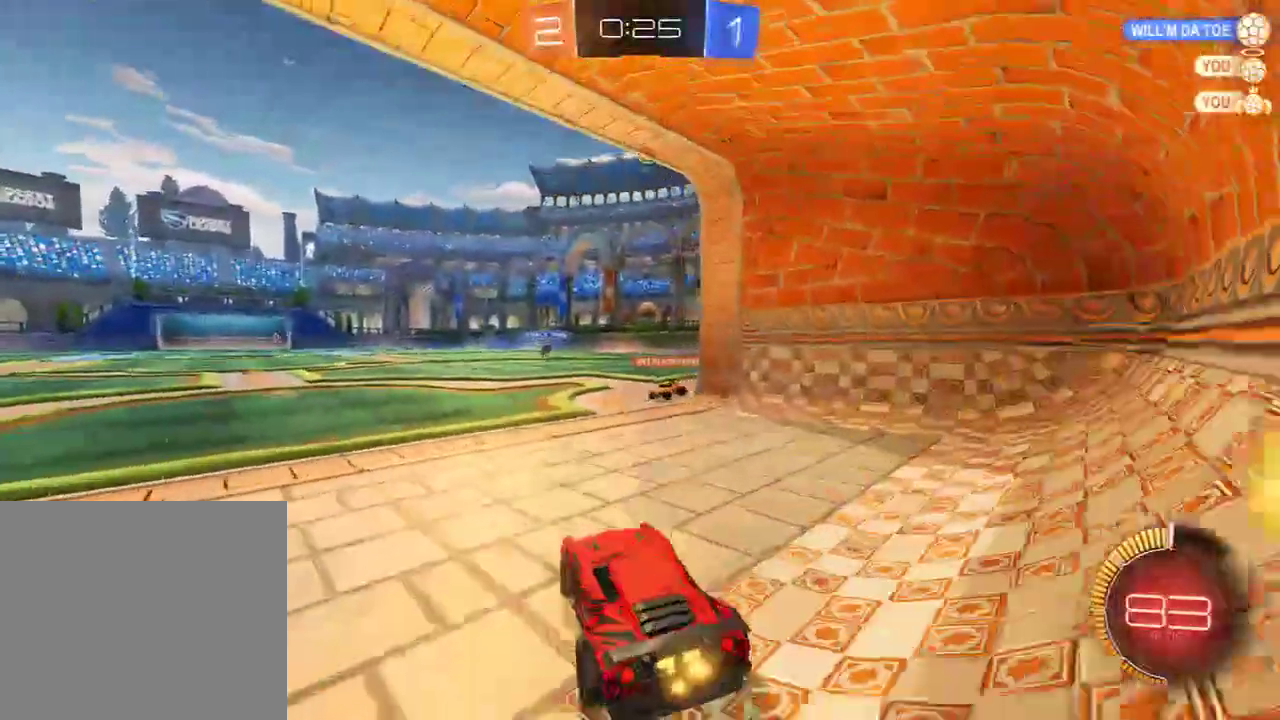
{"buttons": [], "left_stick": "center", "right_stick": "center", "events": [[33, "left_stick", "center"], [117, "B", "up"], [150, "A", "down"], [150, "left_stick", "up"], [200, "A", "up"], [417, "left_stick", "center"]]}
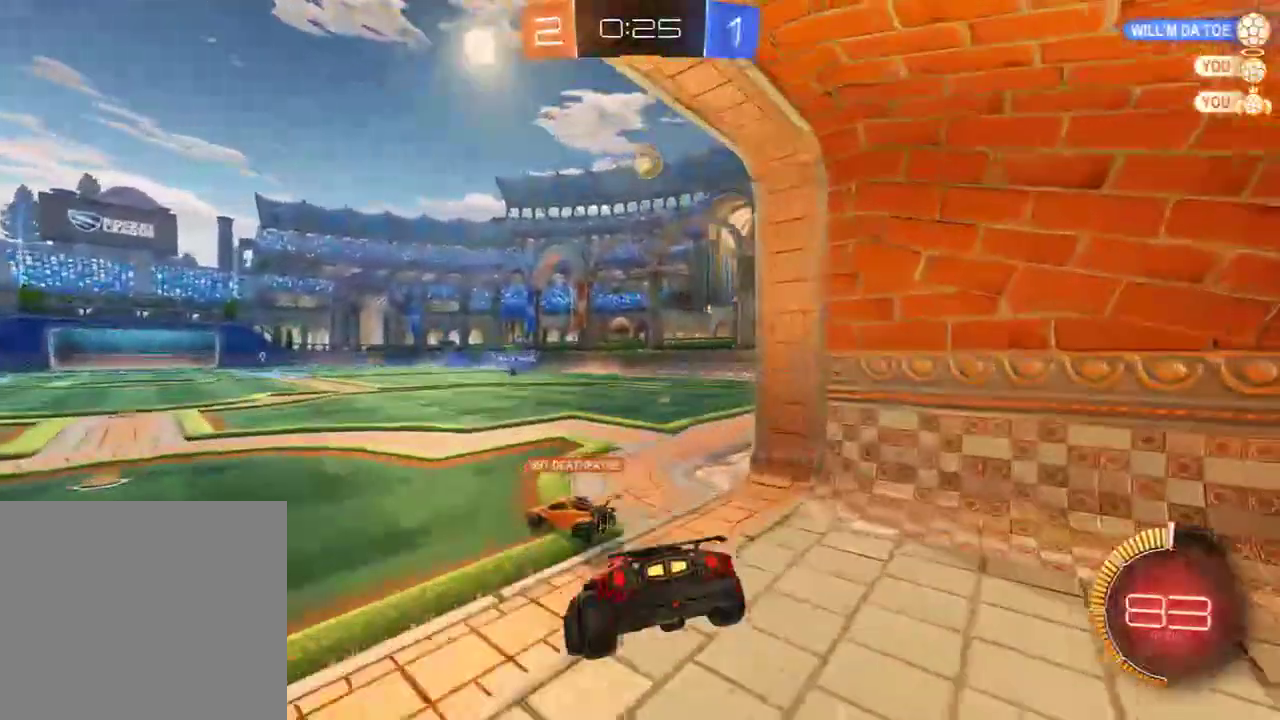
{"buttons": ["B"], "left_stick": "down", "right_stick": "center", "events": [[67, "B", "down"], [233, "left_stick", "down"]]}
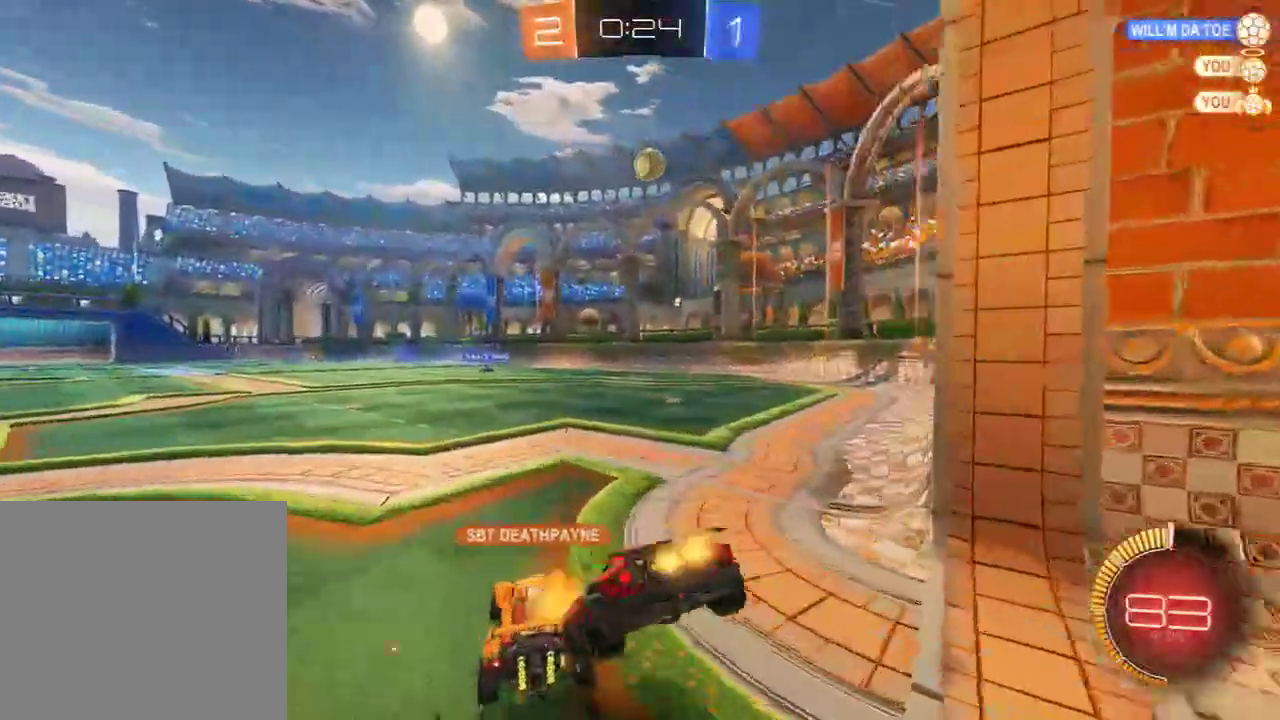
{"buttons": ["B"], "left_stick": "right", "right_stick": "center", "events": [[33, "left_stick", "center"], [367, "left_stick", "right"]]}
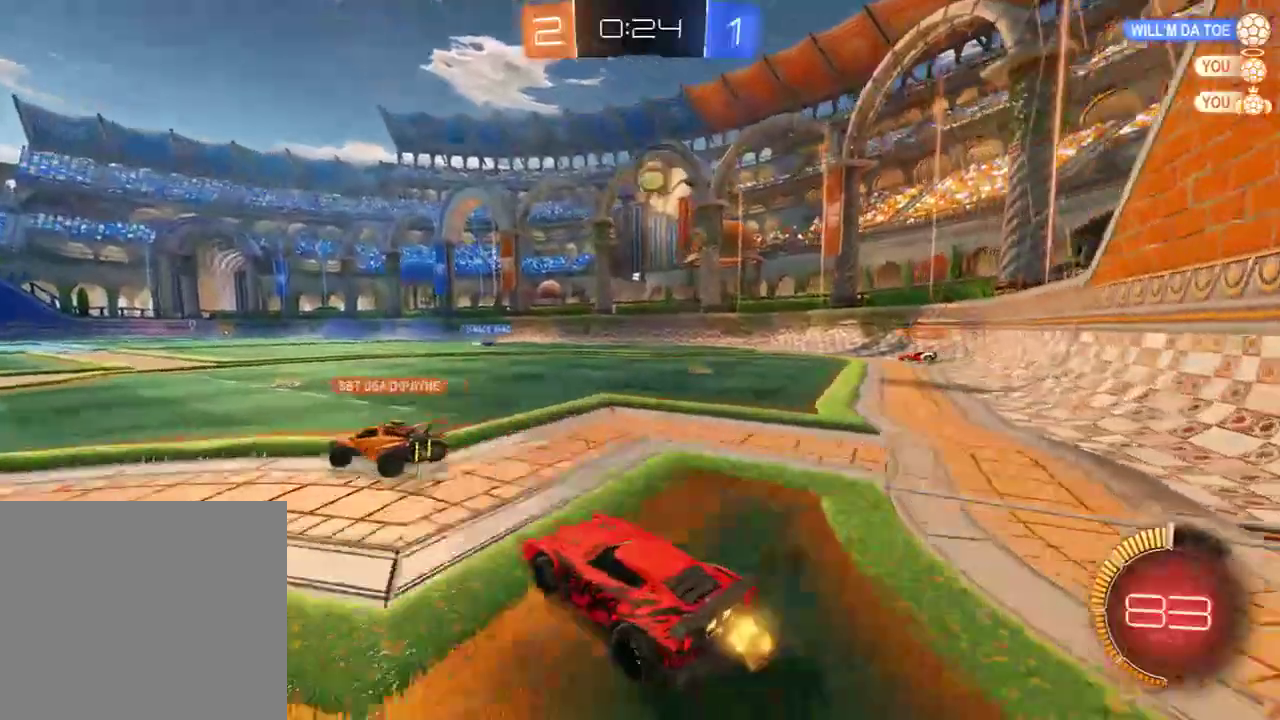
{"buttons": ["B"], "left_stick": "right", "right_stick": "center", "events": [[167, "left_stick", "center"], [283, "left_stick", "right"], [417, "left_stick", "center"], [483, "left_stick", "right"]]}
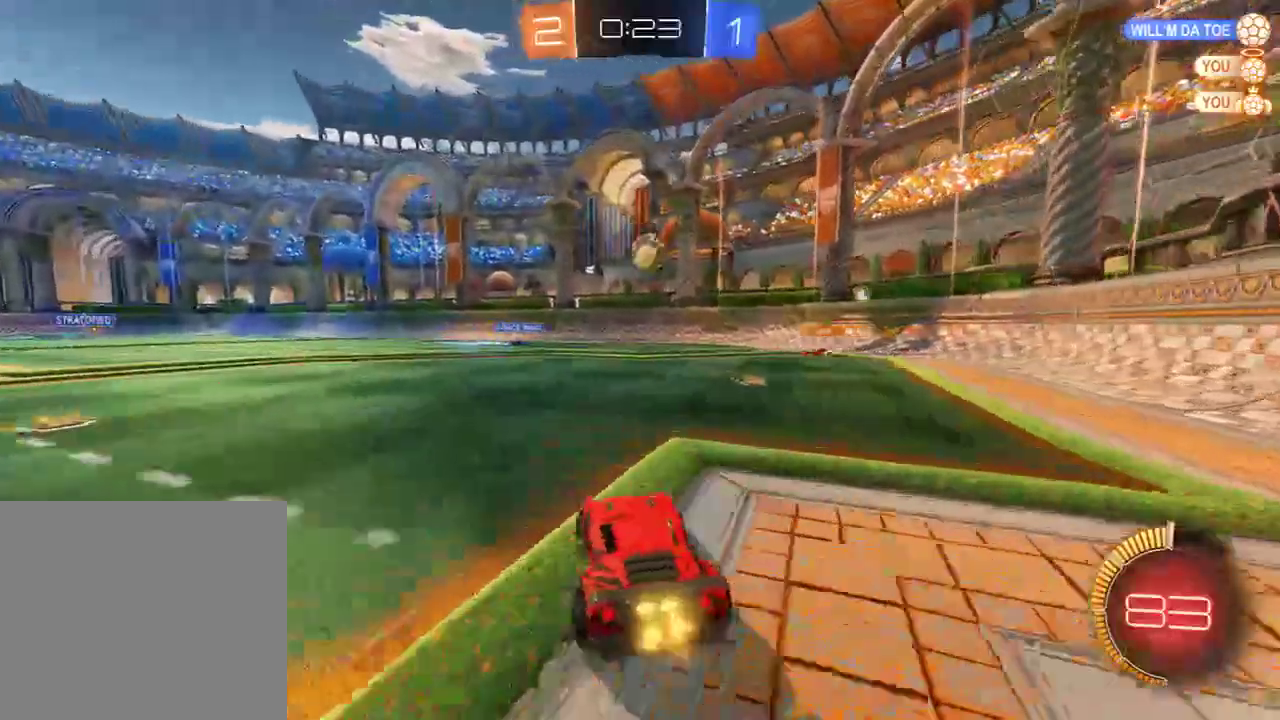
{"buttons": ["B"], "left_stick": "right", "right_stick": "center", "events": [[283, "X", "down"], [417, "X", "up"]]}
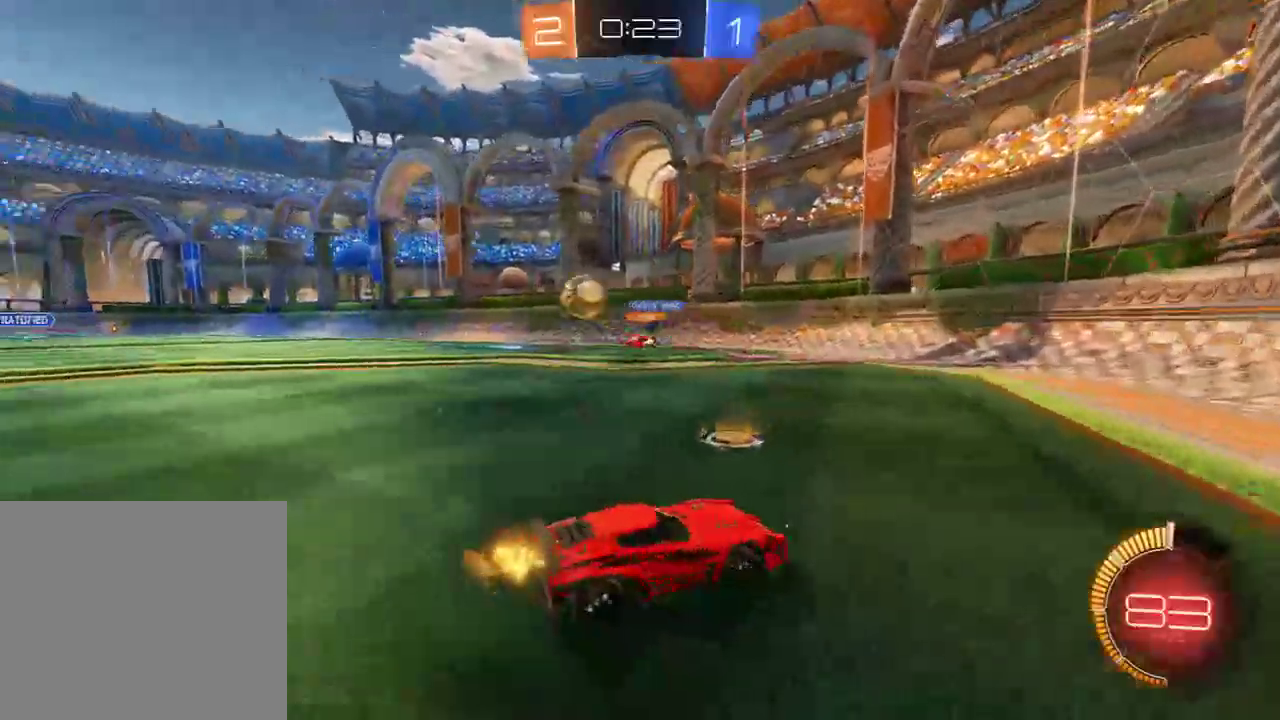
{"buttons": ["B"], "left_stick": "right", "right_stick": "center", "events": [[317, "X", "down"], [450, "X", "up"]]}
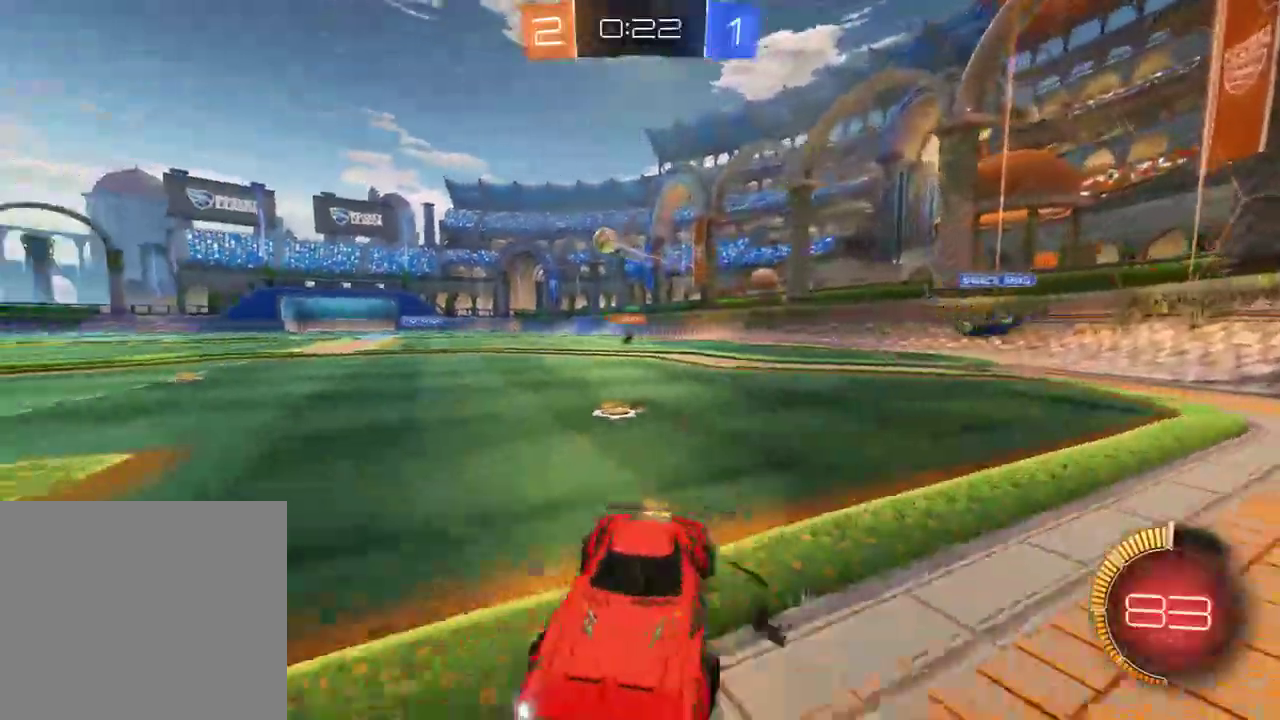
{"buttons": ["B", "R2"], "left_stick": "right", "right_stick": "center", "events": [[317, "X", "down"], [433, "X", "up"], [500, "R2", "down"]]}
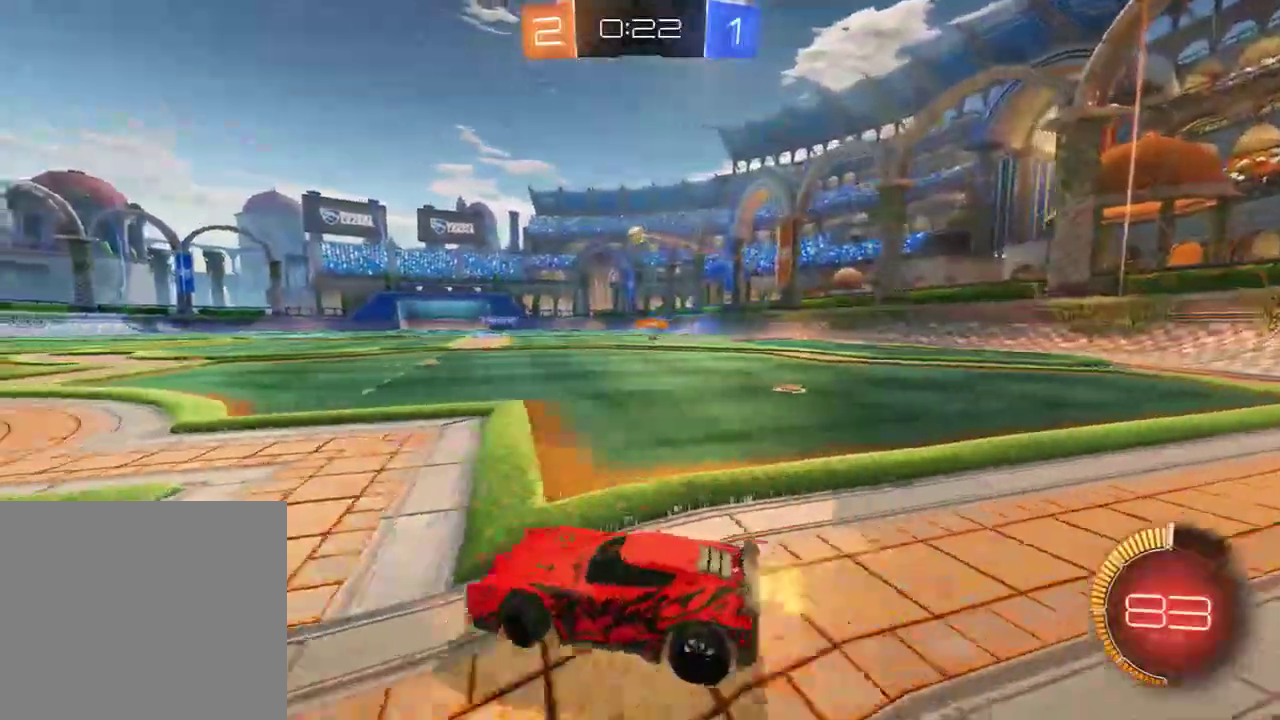
{"buttons": ["A", "B", "R2"], "left_stick": "right", "right_stick": "center", "events": [[467, "A", "down"]]}
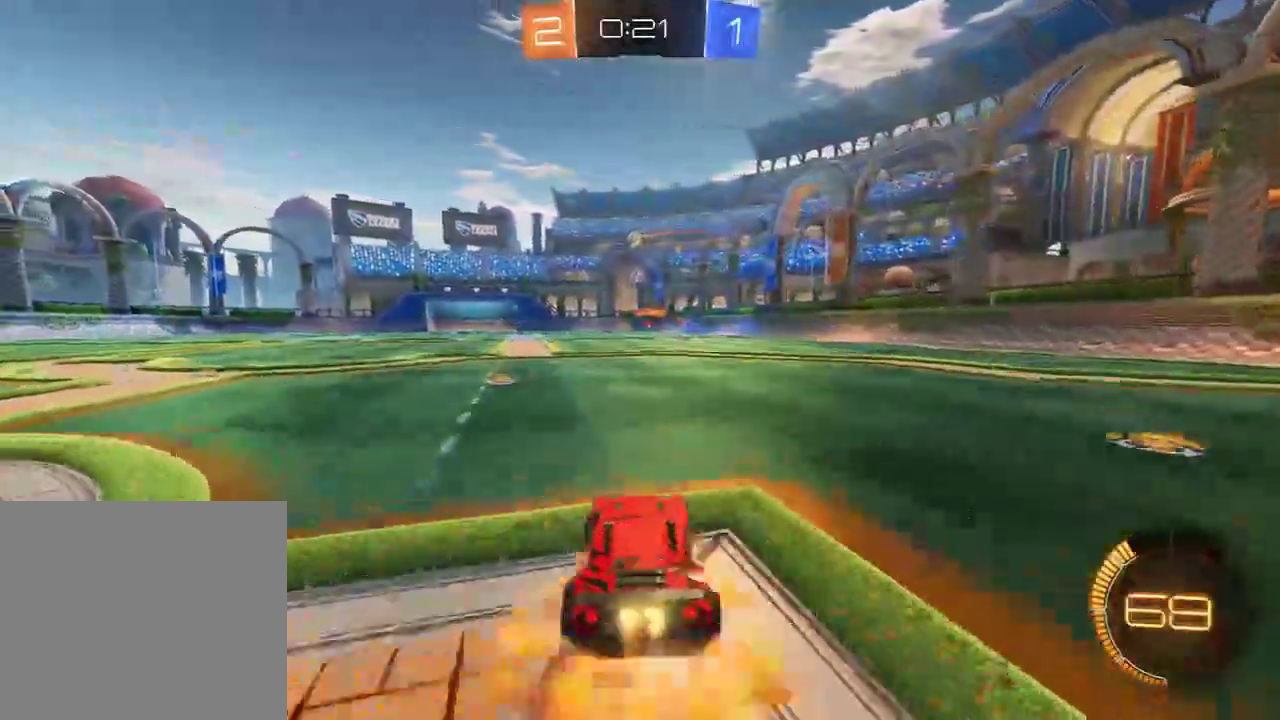
{"buttons": ["B", "L2", "R2", "L3"], "left_stick": "left", "right_stick": "center", "events": [[33, "L2", "down"], [67, "A", "up"], [67, "left_stick", "left"], [100, "L3", "down"], [133, "A", "down"], [167, "A", "up"], [200, "Y", "down"], [300, "Y", "up"], [367, "Y", "down"], [500, "Y", "up"]]}
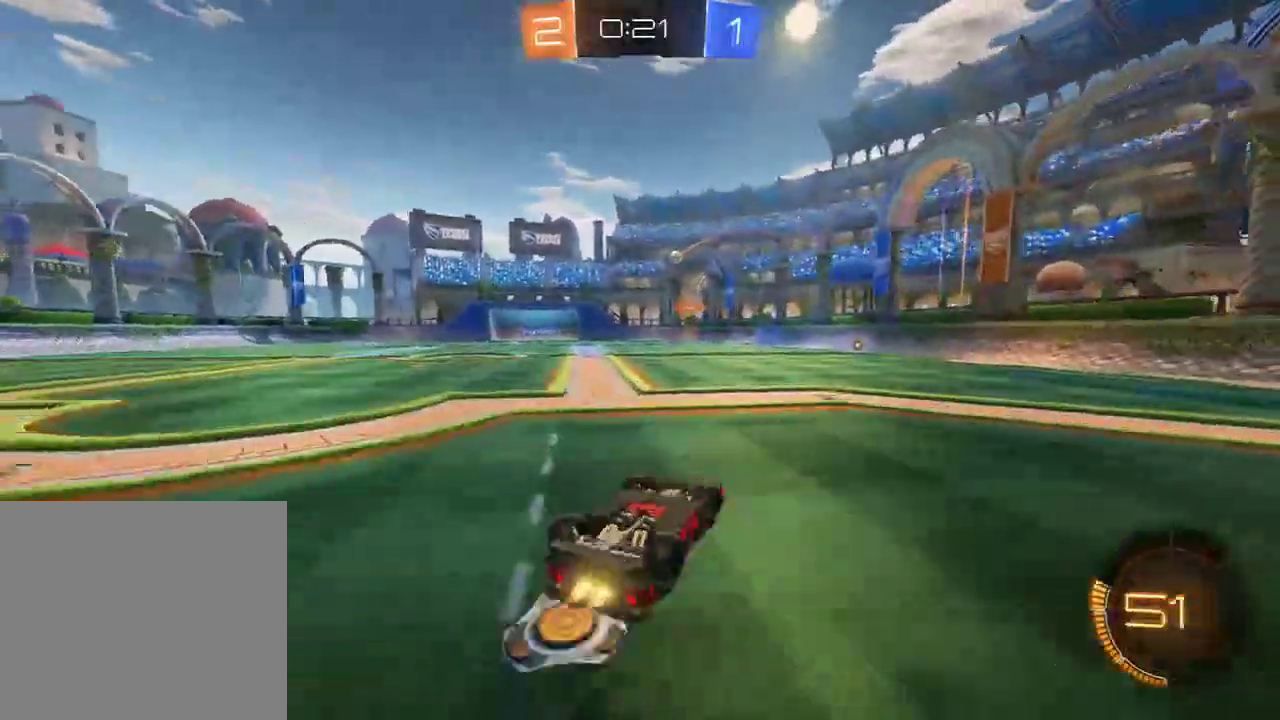
{"buttons": ["B"], "left_stick": "left", "right_stick": "center", "events": [[67, "L3", "up"], [100, "R2", "up"], [133, "B", "up"], [133, "L2", "up"], [267, "B", "down"]]}
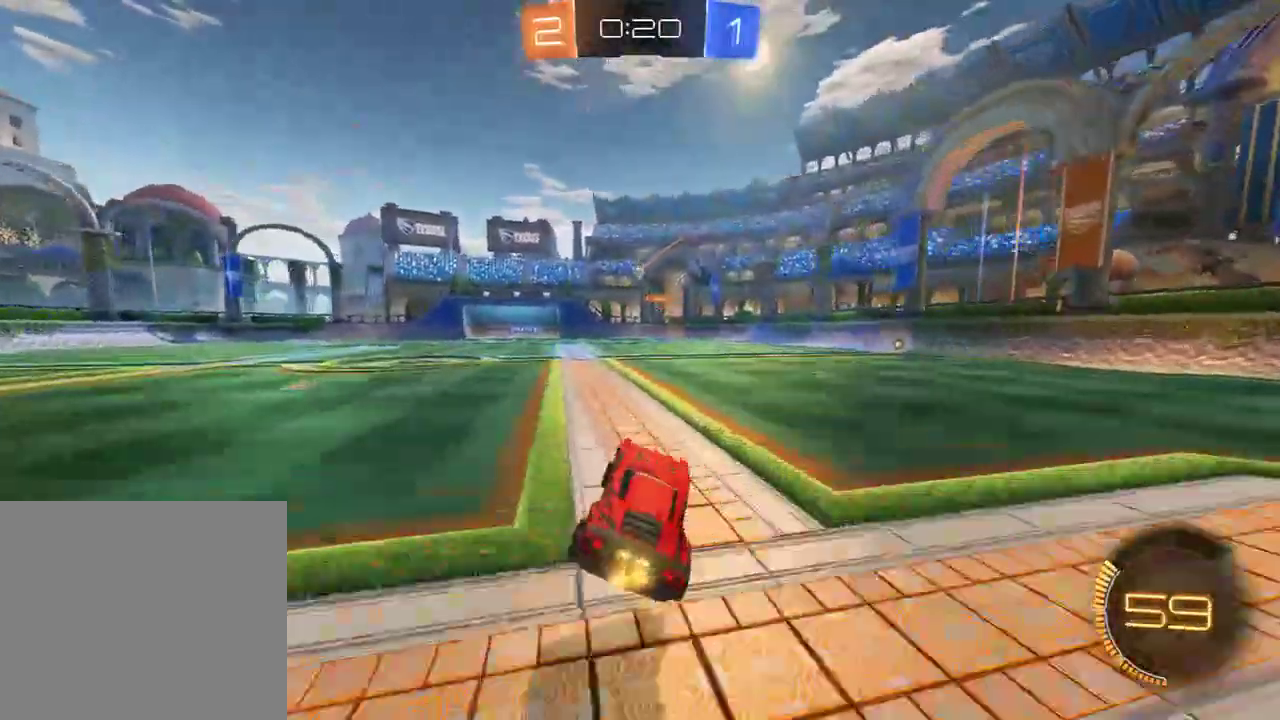
{"buttons": ["B"], "left_stick": "left", "right_stick": "center", "events": [[17, "left_stick", "center"], [150, "left_stick", "right"], [250, "left_stick", "left"], [350, "left_stick", "up-right"], [483, "left_stick", "left"]]}
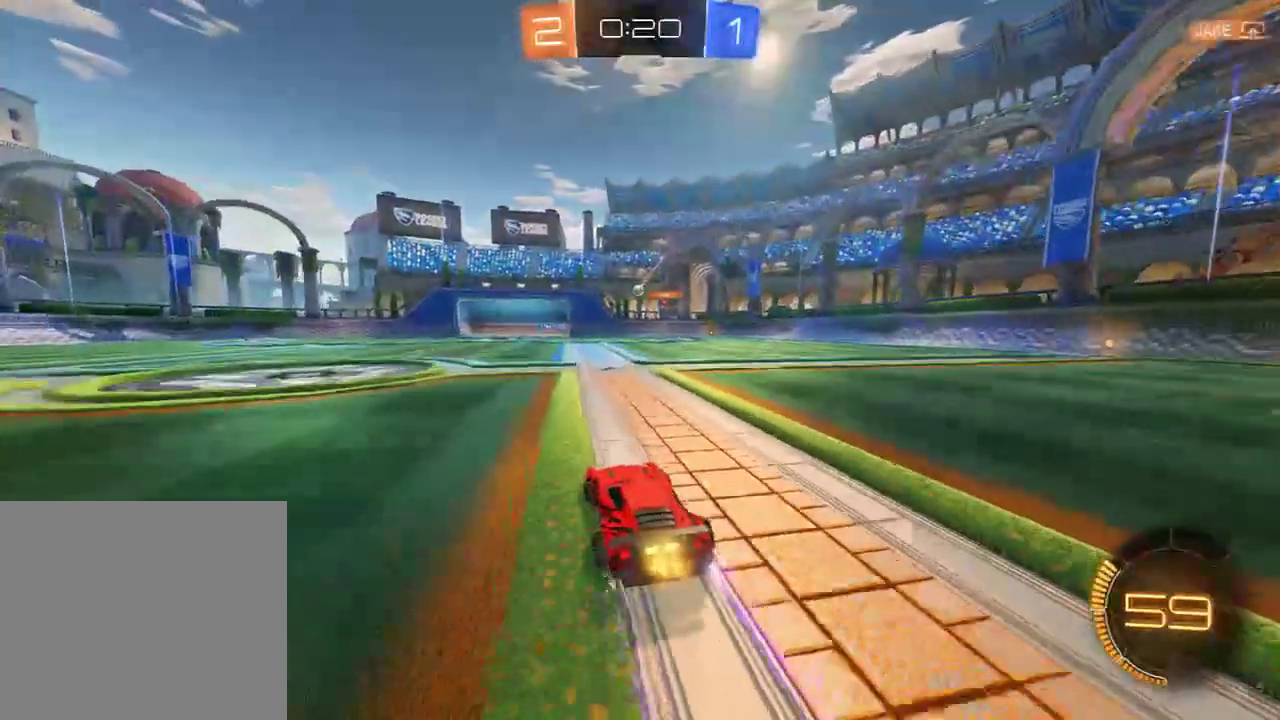
{"buttons": ["B"], "left_stick": "left", "right_stick": "center", "events": [[83, "left_stick", "right"], [383, "left_stick", "left"]]}